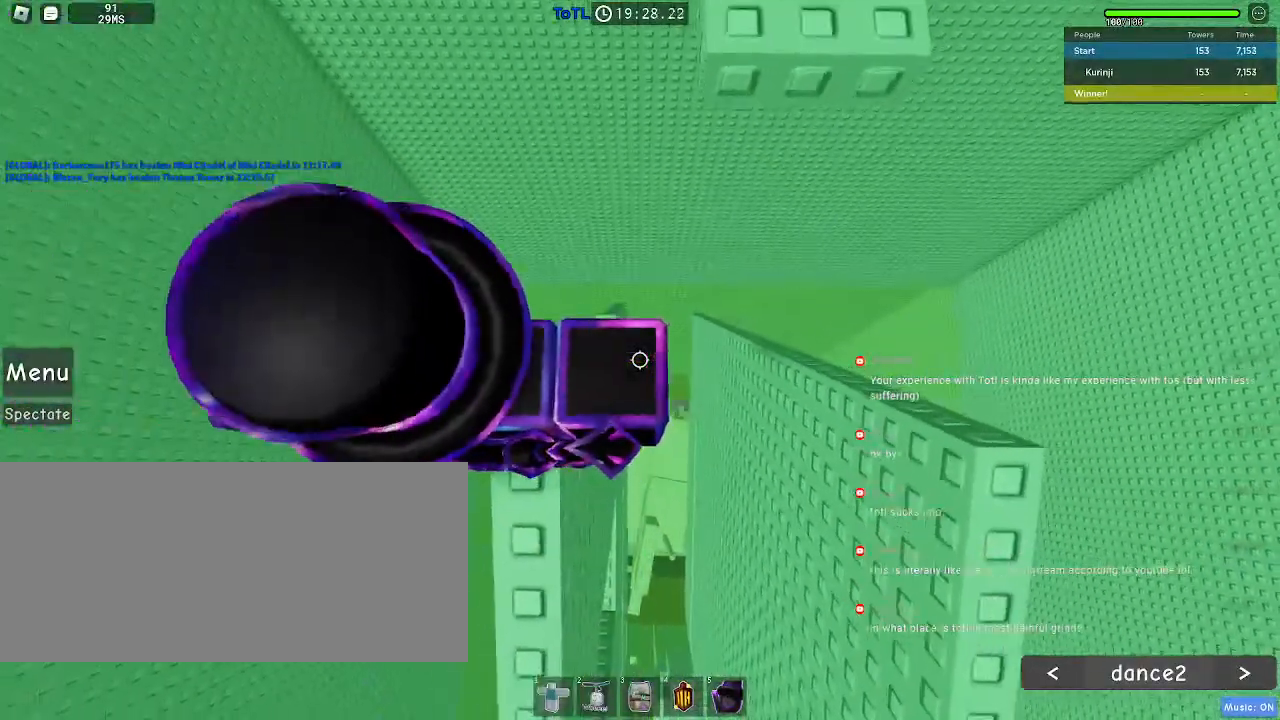
Gameplay with keyboard and mouse; each line is a JSON object with the keys and mouse buttons held at the frame after it. "events" lists presses ("down") and releases ("up") of "a", "ctrl", "d", "e", "f", "q", "r", "s", "shift", "space", "tab", "w", "mouse_left", "mouse_wheel", "mouse_right", "mouse_mb4" and "mouse_mb5" between this image and that frame as [ms after this image, input, new state], when the widget could be followed in between. "mouse_left", "mouse_wheel", "mouse_right", "mouse_mb4", "mouse_mb5" = the "left", "wheel", "right", "mb4", "mb5" buttons of the "mouse" list. No other keys are recorded. "wheel" means that the mouse wheel is clicked or scrolled. Mouse movement is not recorded.
{"keys": ["d", "w"], "mouse": [], "events": [[67, "mouse_wheel", "up"], [300, "d", "down"], [383, "space", "down"], [483, "w", "down"], [500, "space", "up"]]}
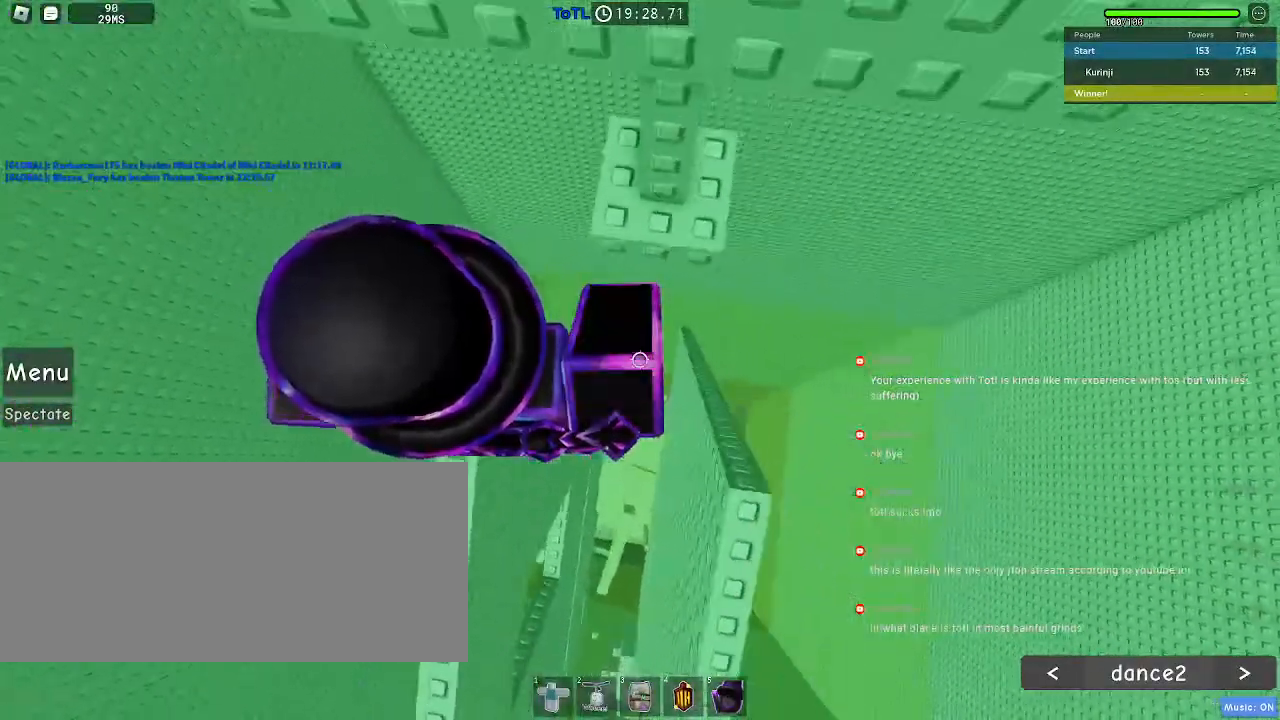
{"keys": ["w"], "mouse": ["wheel"], "events": [[33, "d", "up"], [500, "mouse_wheel", "down"]]}
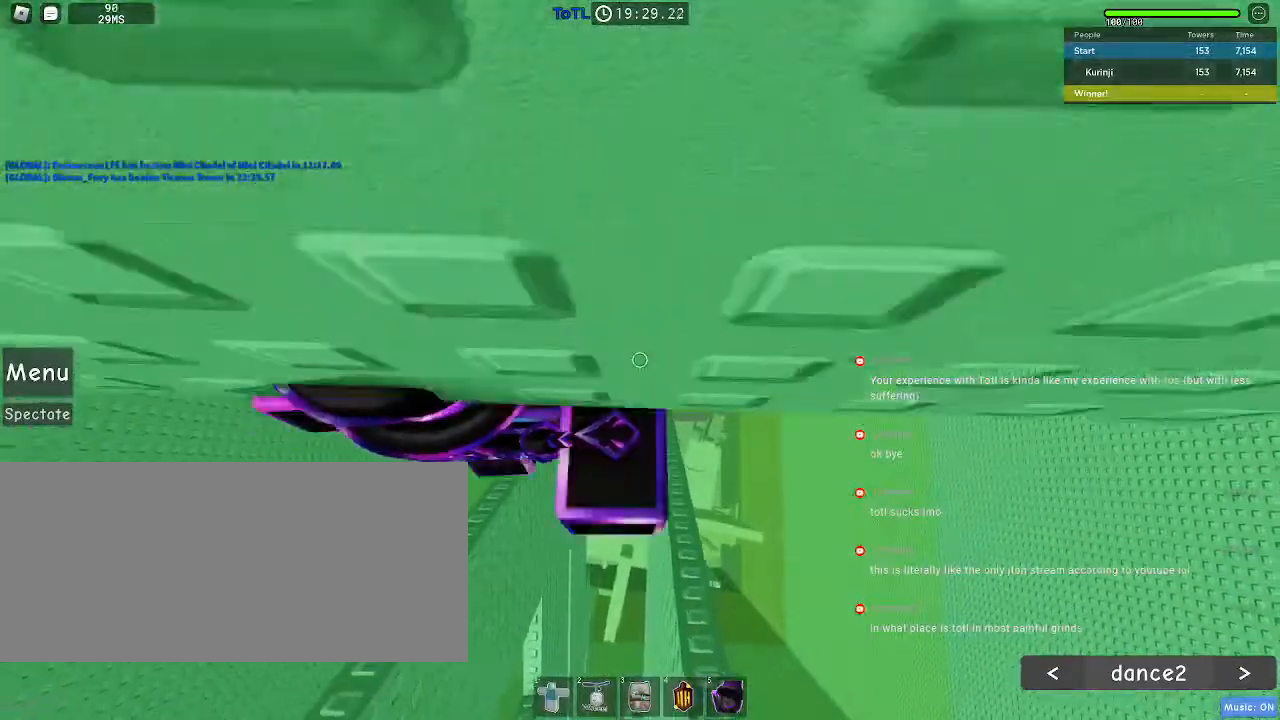
{"keys": ["w"], "mouse": [], "events": [[67, "w", "up"], [333, "mouse_wheel", "up"], [400, "d", "down"], [400, "w", "down"], [500, "d", "up"]]}
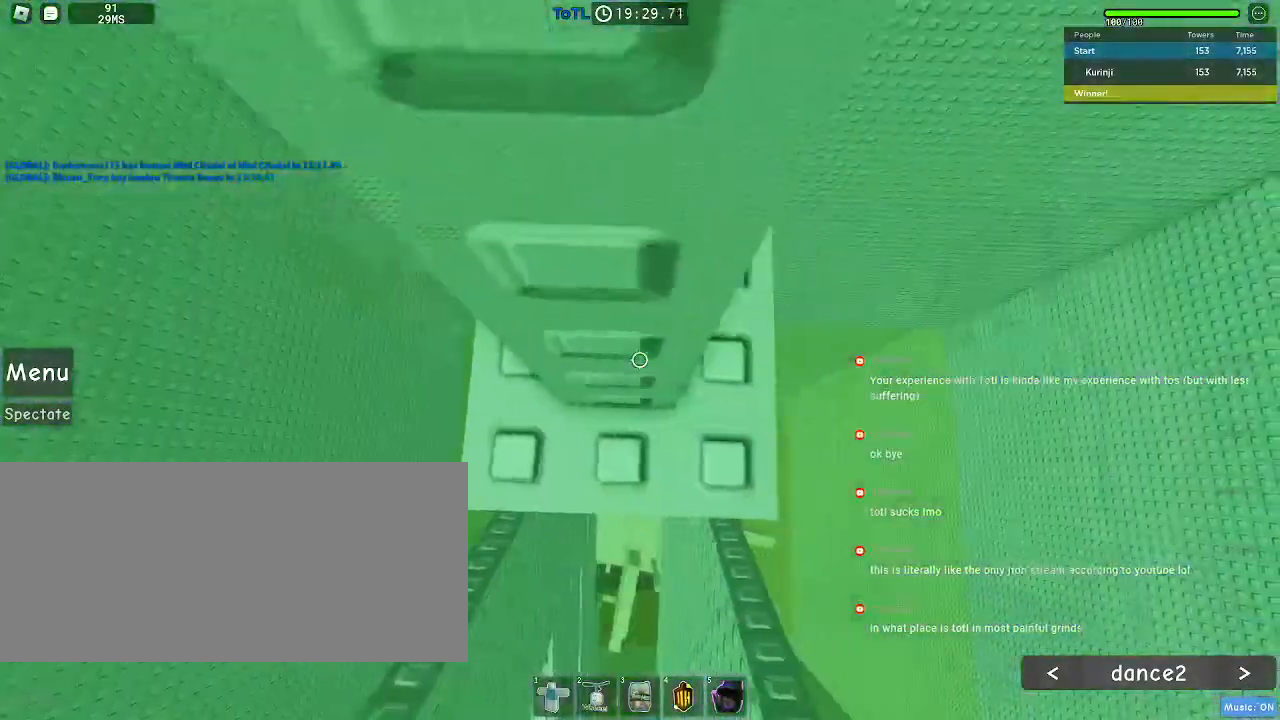
{"keys": [], "mouse": [], "events": [[17, "w", "up"], [183, "w", "down"], [200, "d", "down"], [300, "d", "up"], [300, "w", "up"], [383, "w", "down"], [400, "d", "down"], [483, "d", "up"], [483, "w", "up"]]}
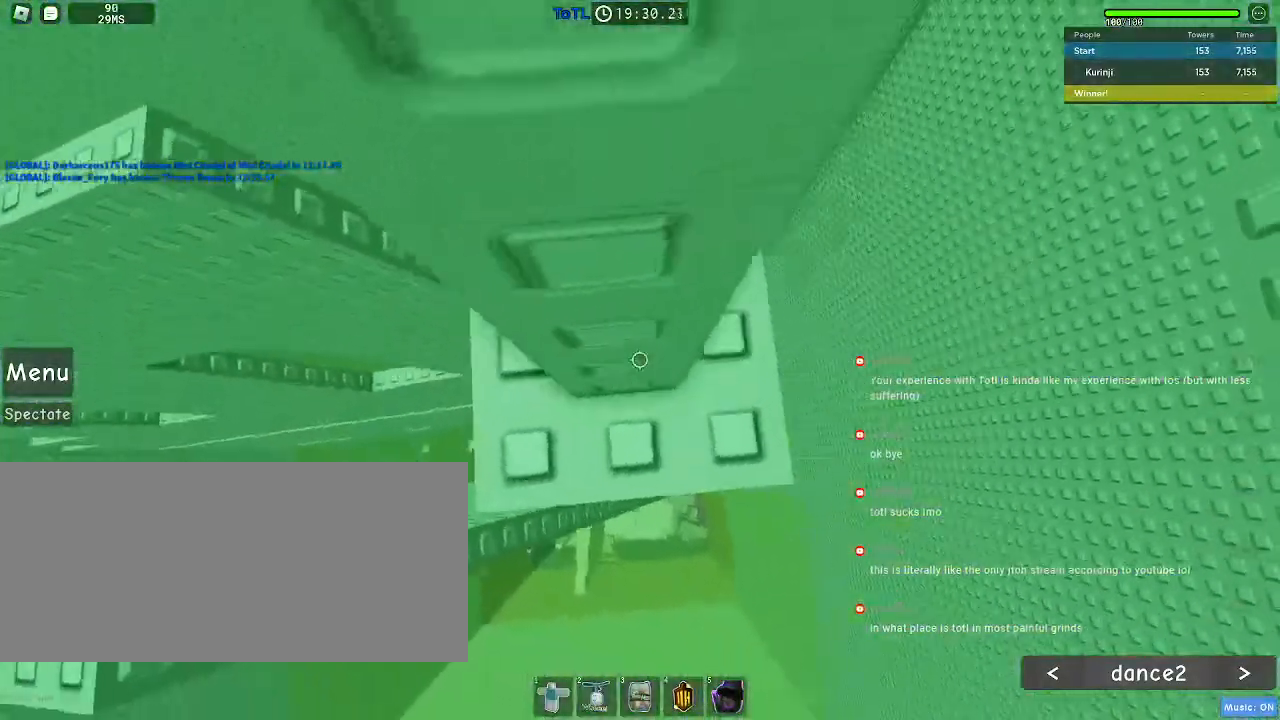
{"keys": [], "mouse": [], "events": [[83, "d", "down"], [100, "w", "down"], [150, "d", "up"], [183, "w", "up"], [300, "w", "down"], [383, "w", "up"]]}
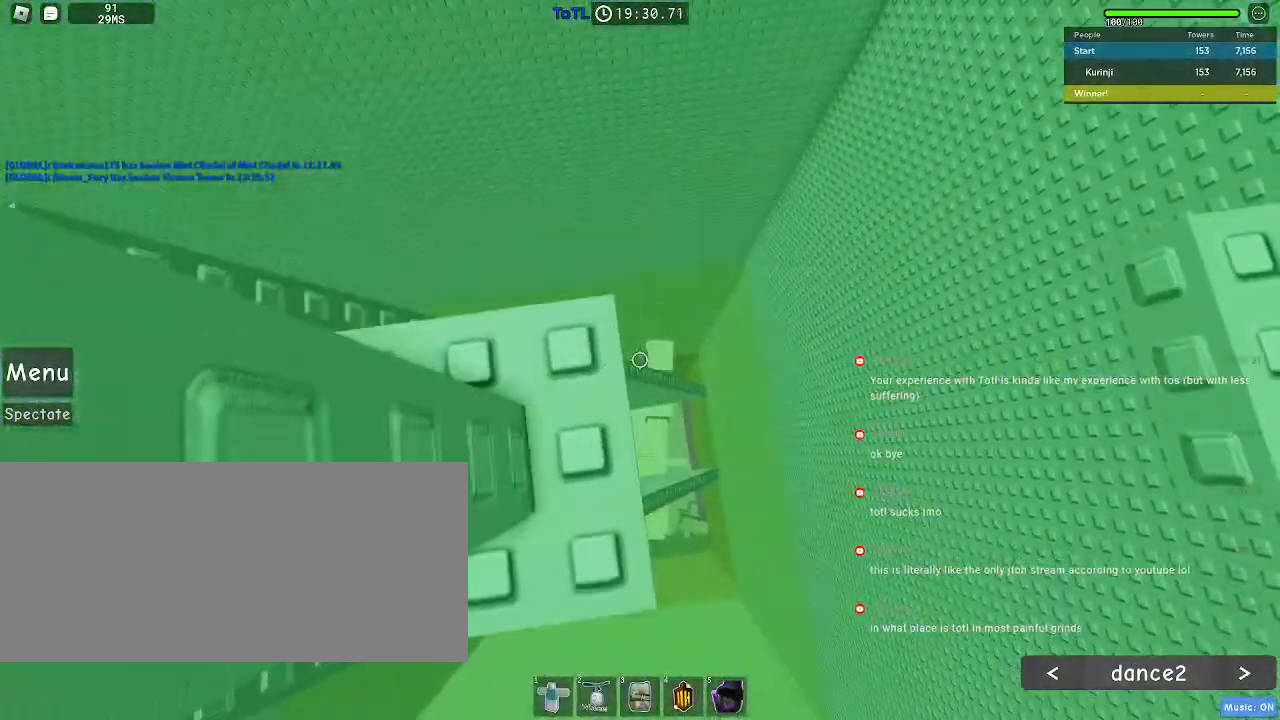
{"keys": ["s"], "mouse": [], "events": [[150, "w", "down"], [217, "w", "up"], [383, "s", "down"]]}
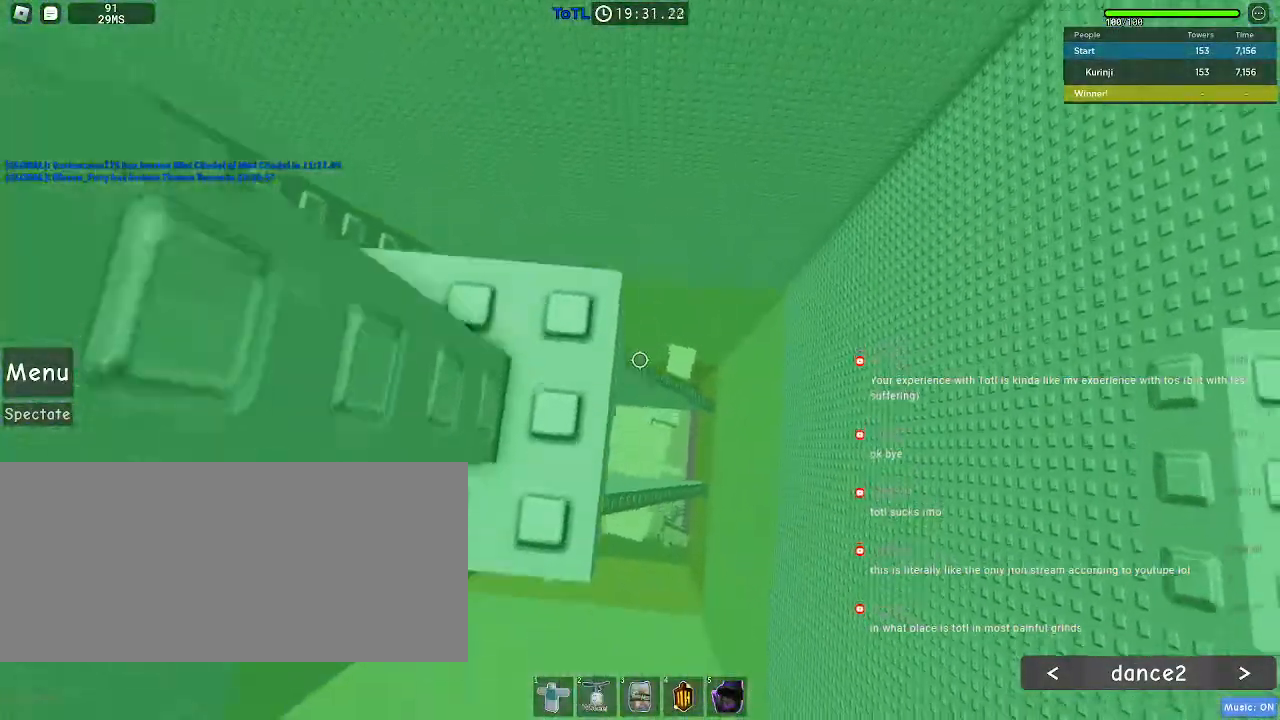
{"keys": ["s"], "mouse": [], "events": [[17, "s", "up"], [233, "w", "down"], [300, "w", "up"], [483, "s", "down"]]}